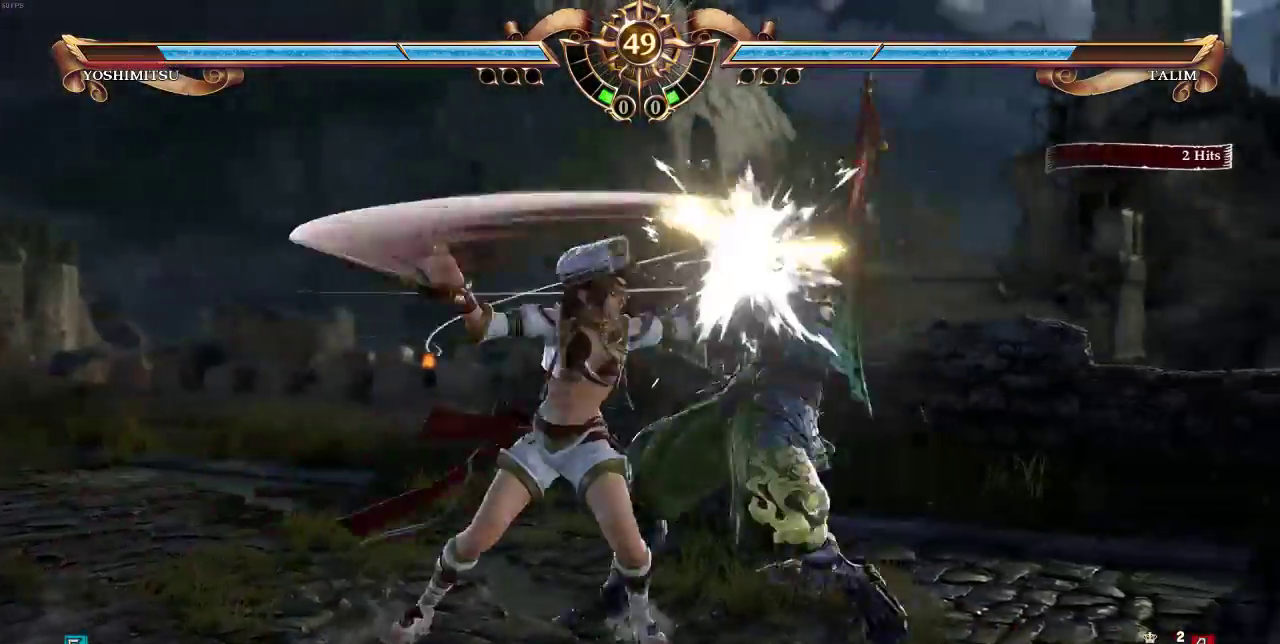
Gameplay with a controller (arcade stick); each line is a JSON object with the inputs held at the frame after it. "events" lists button and stick changes between this image and that frame as [ms after this image, input, new state], when the widget could be followed in between. Not read: DPAD_LEFT L3 R3.
{"buttons": ["DPAD_RIGHT"], "events": [[500, "DPAD_RIGHT", "down"]]}
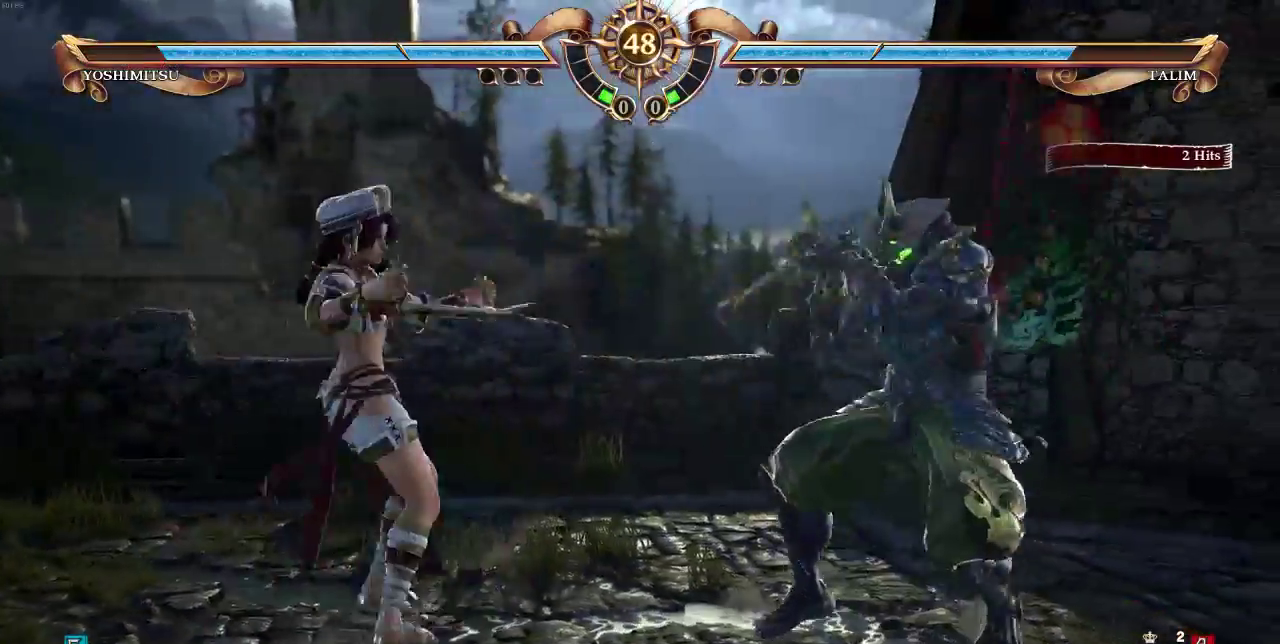
{"buttons": [], "events": [[33, "DPAD_UP", "down"], [100, "DPAD_RIGHT", "up"], [167, "DPAD_UP", "up"]]}
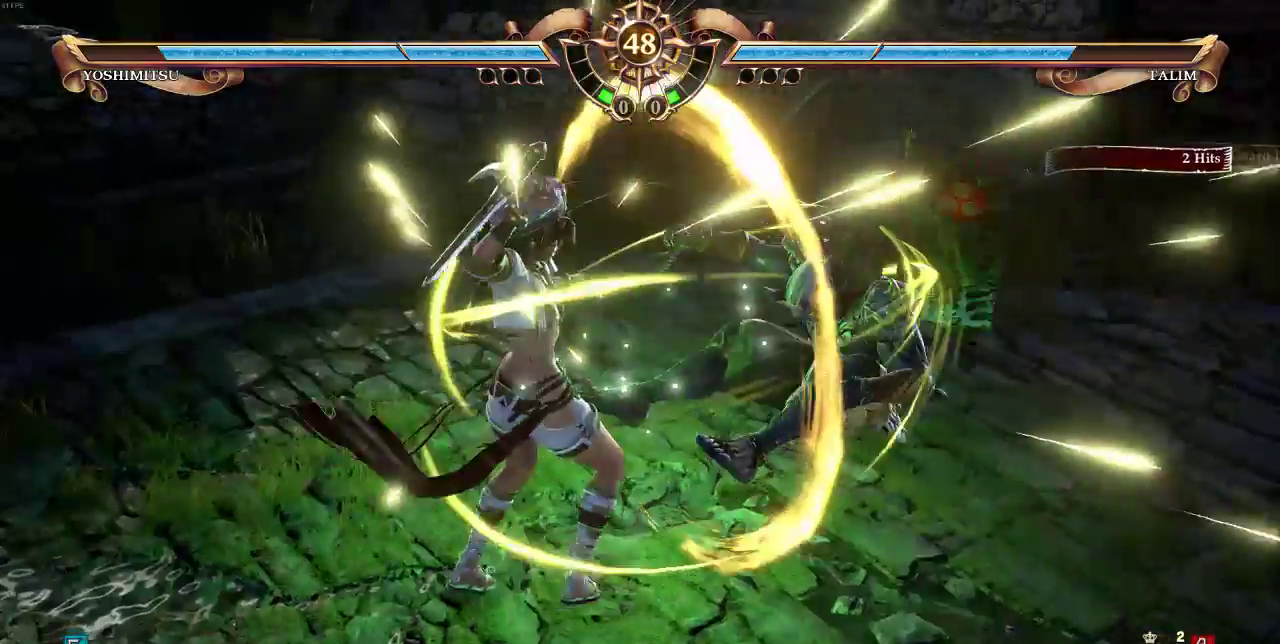
{"buttons": [], "events": [[300, "CROSS", "down"], [433, "CROSS", "up"]]}
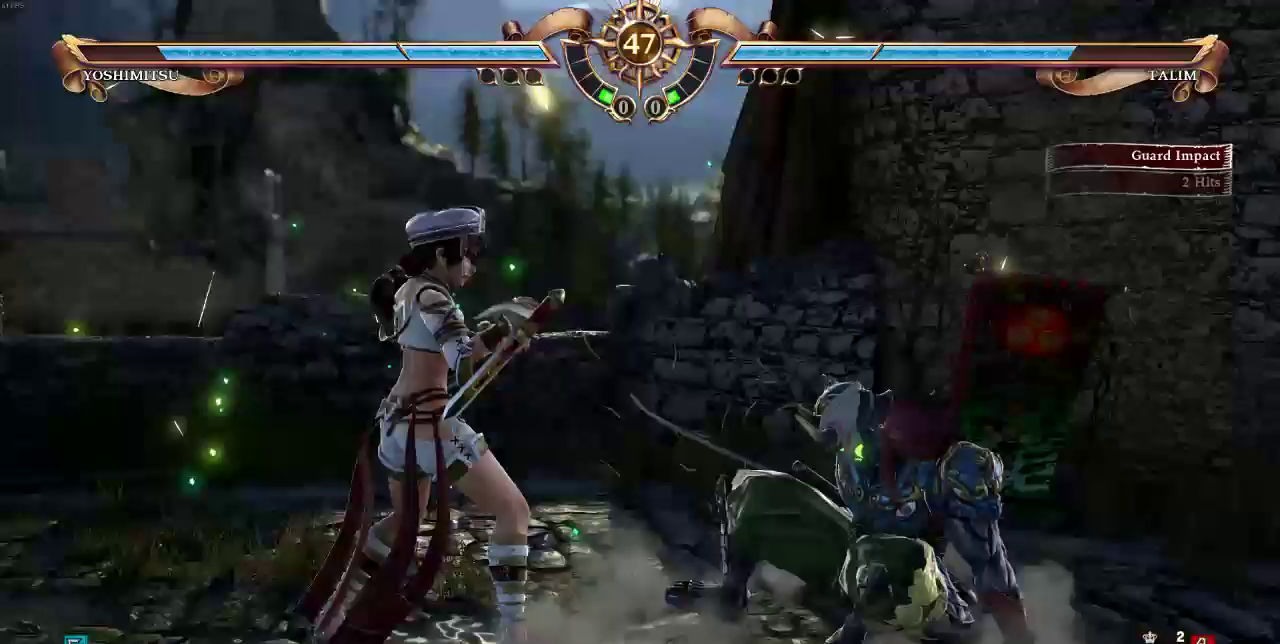
{"buttons": [], "events": [[33, "TRIANGLE", "down"], [500, "TRIANGLE", "up"]]}
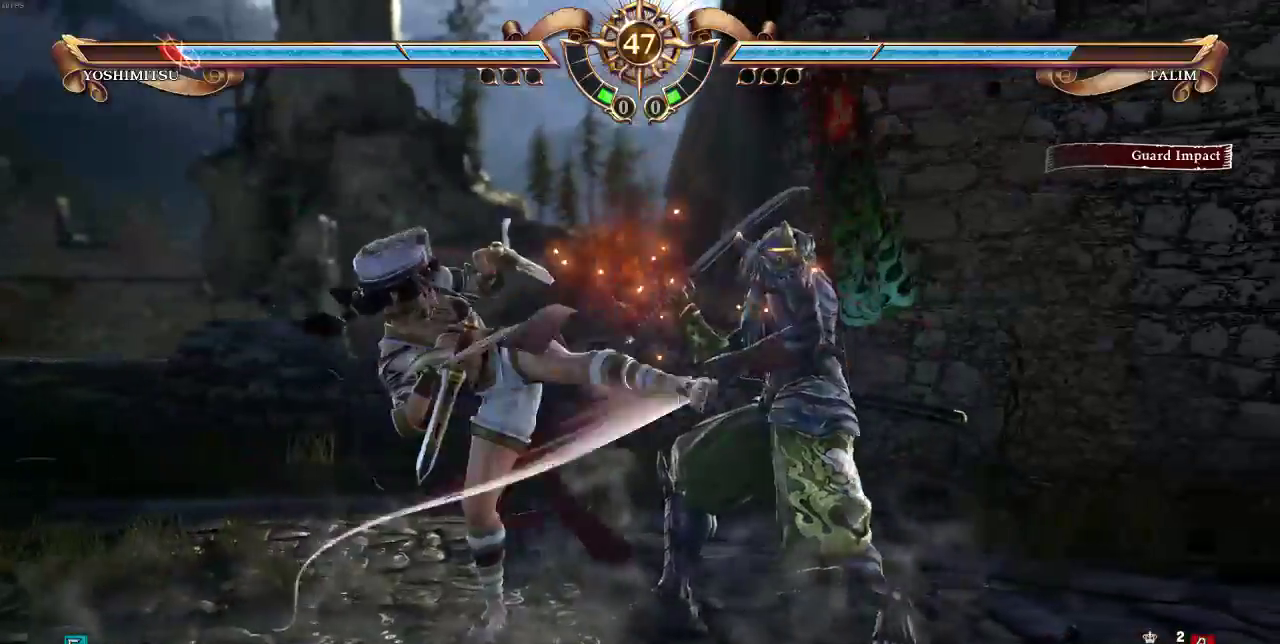
{"buttons": [], "events": [[133, "DPAD_DOWN", "down"], [167, "CROSS", "down"], [233, "CROSS", "up"], [367, "DPAD_DOWN", "up"]]}
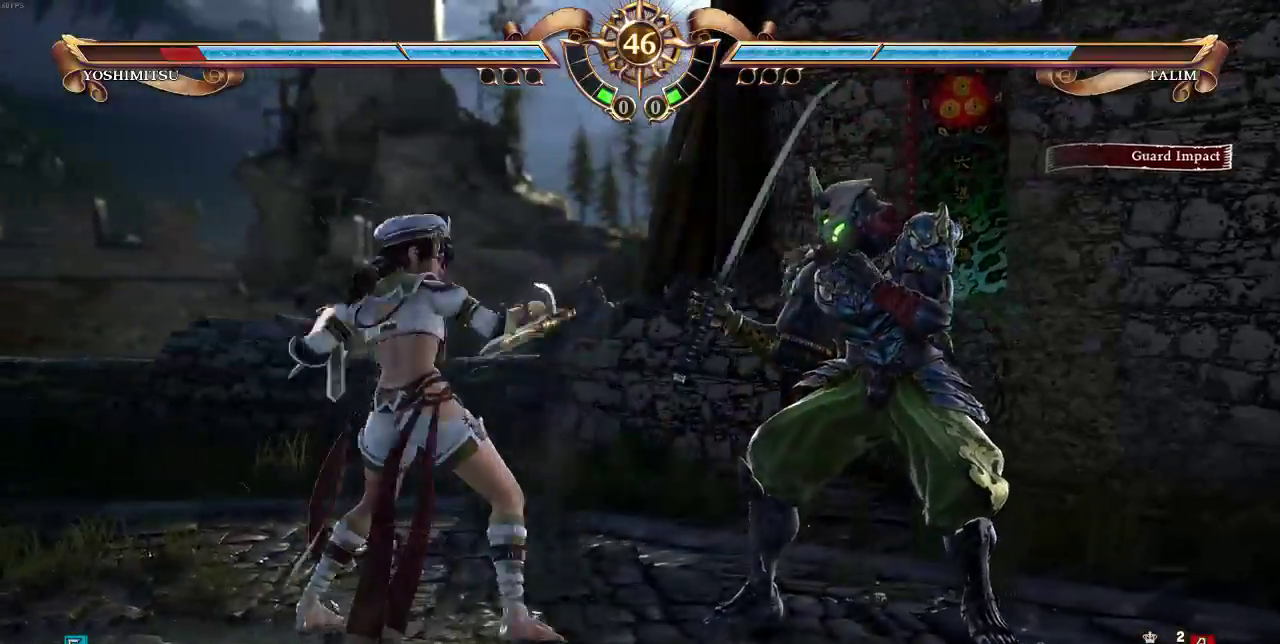
{"buttons": [], "events": []}
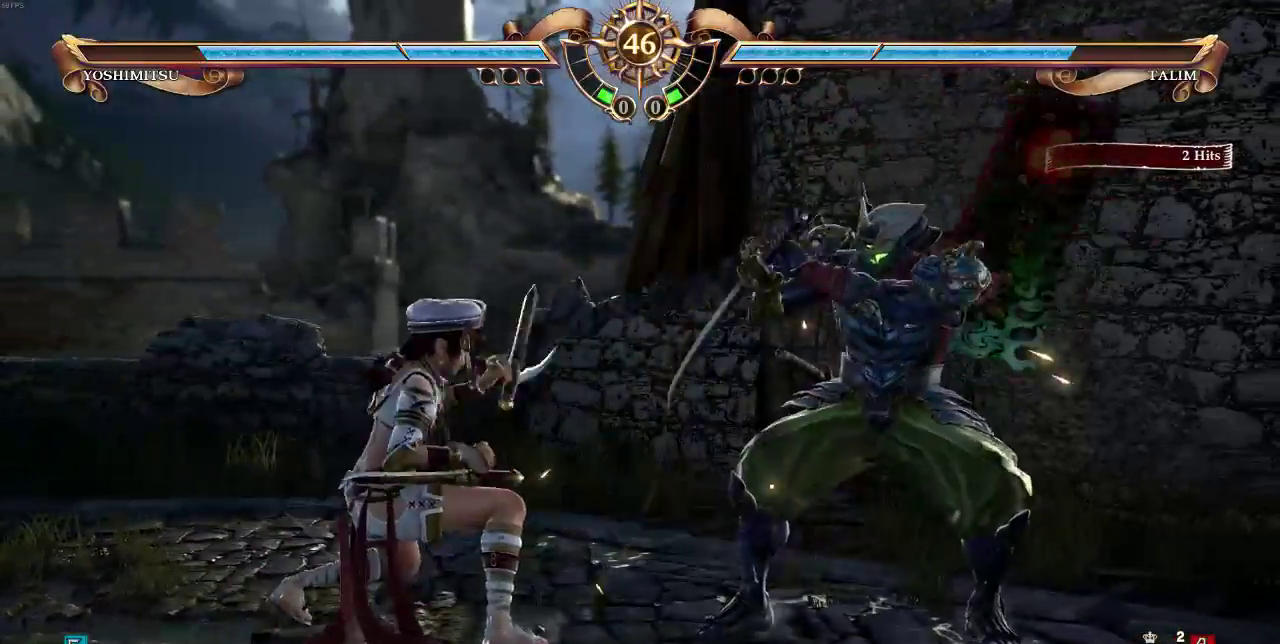
{"buttons": ["DPAD_UP"], "events": [[300, "DPAD_UP", "down"]]}
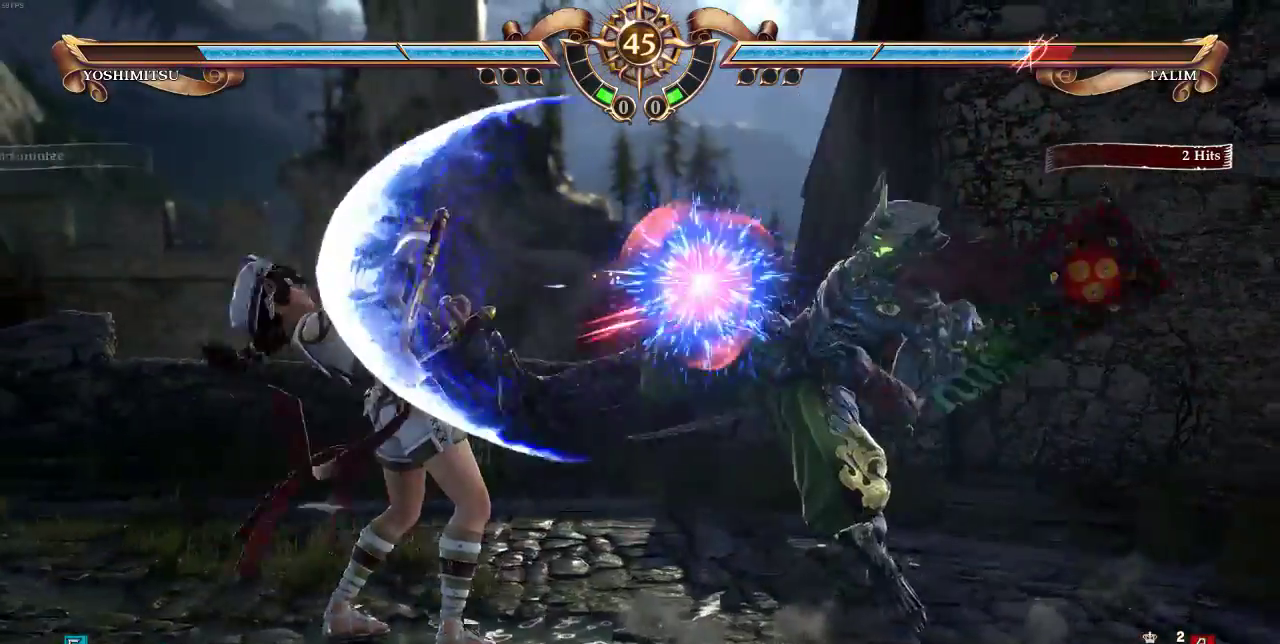
{"buttons": ["DPAD_UP"], "events": []}
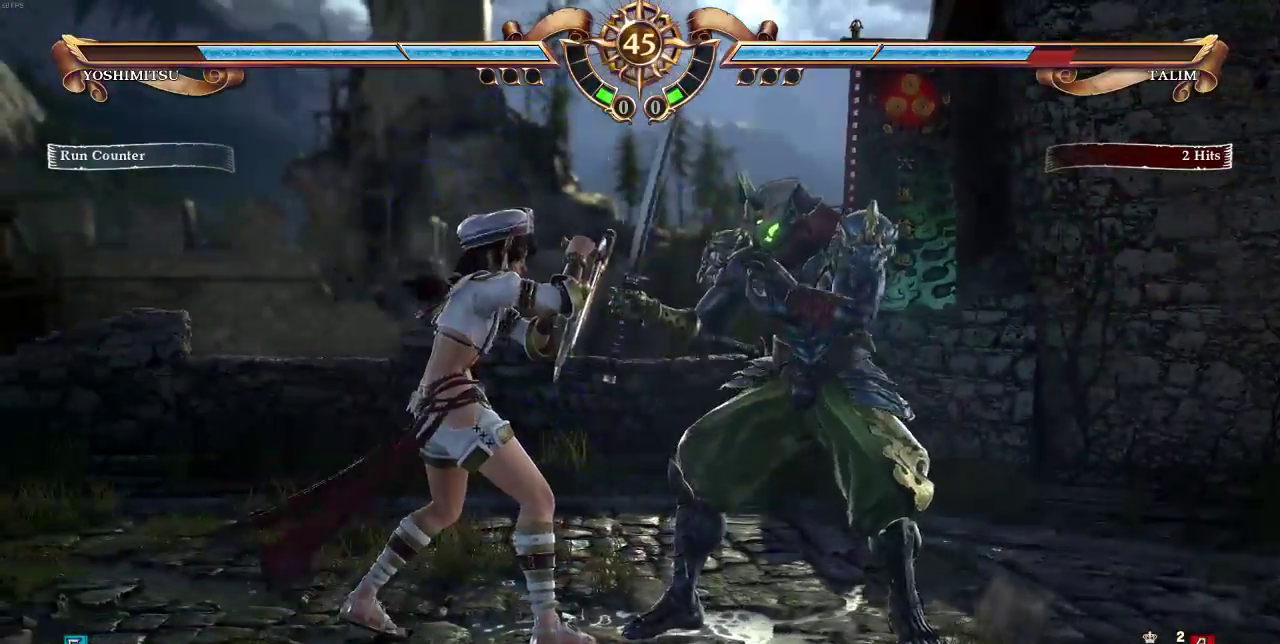
{"buttons": ["SQUARE", "SELECT"], "events": [[467, "DPAD_UP", "up"], [467, "SELECT", "down"], [500, "SQUARE", "down"]]}
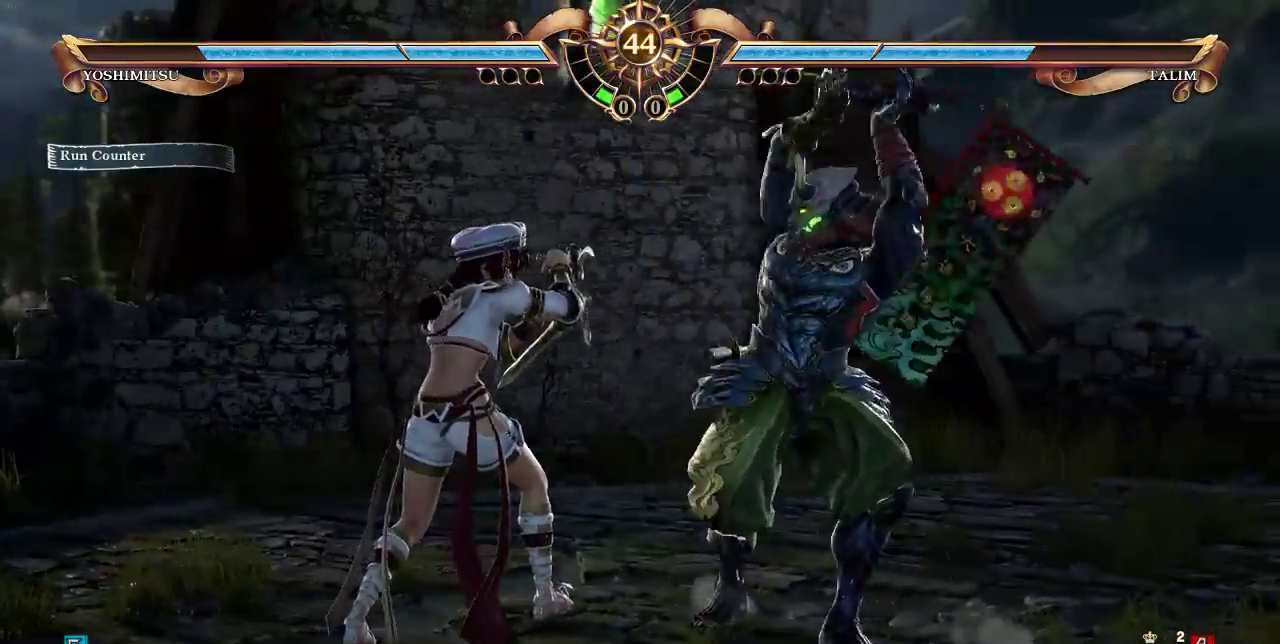
{"buttons": ["DPAD_UP"], "events": [[100, "SQUARE", "up"], [167, "SELECT", "up"], [500, "DPAD_UP", "down"]]}
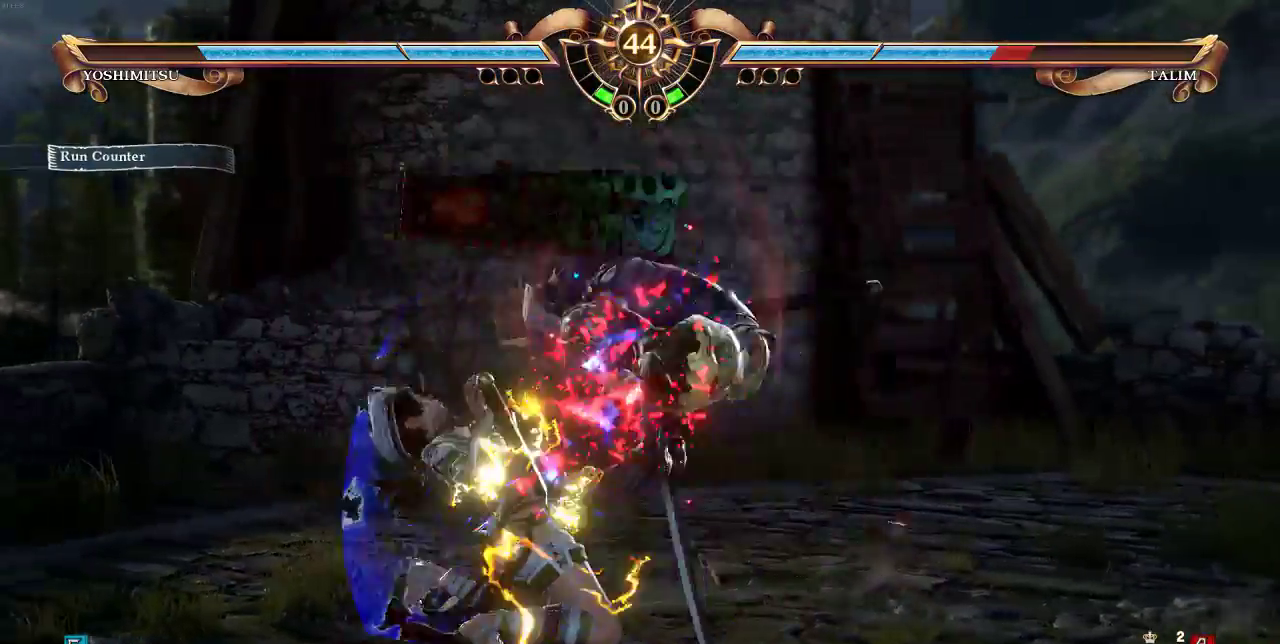
{"buttons": ["DPAD_UP"], "events": []}
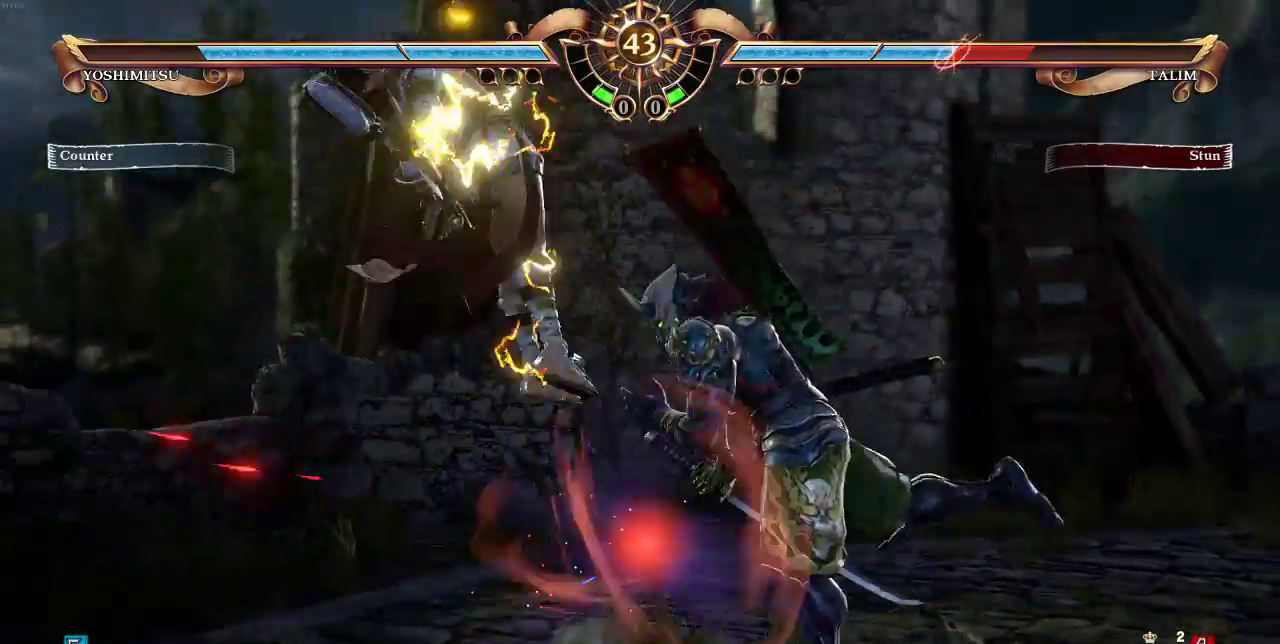
{"buttons": ["SELECT"], "events": [[167, "DPAD_UP", "up"], [267, "SELECT", "down"]]}
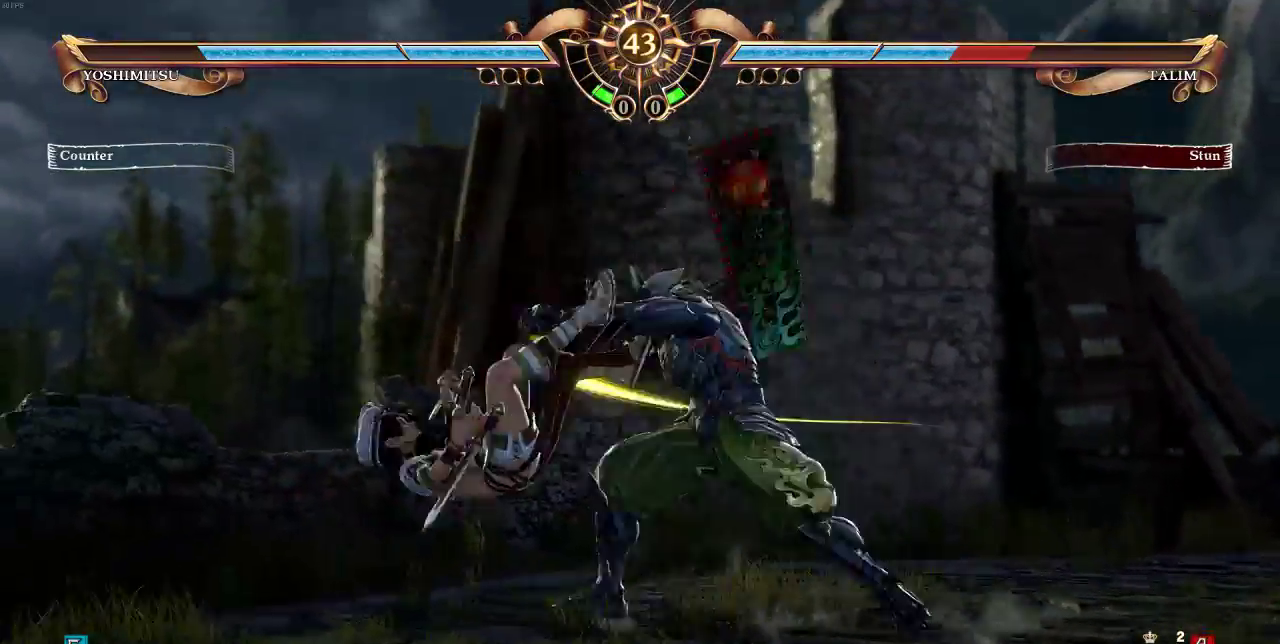
{"buttons": ["SELECT"], "events": []}
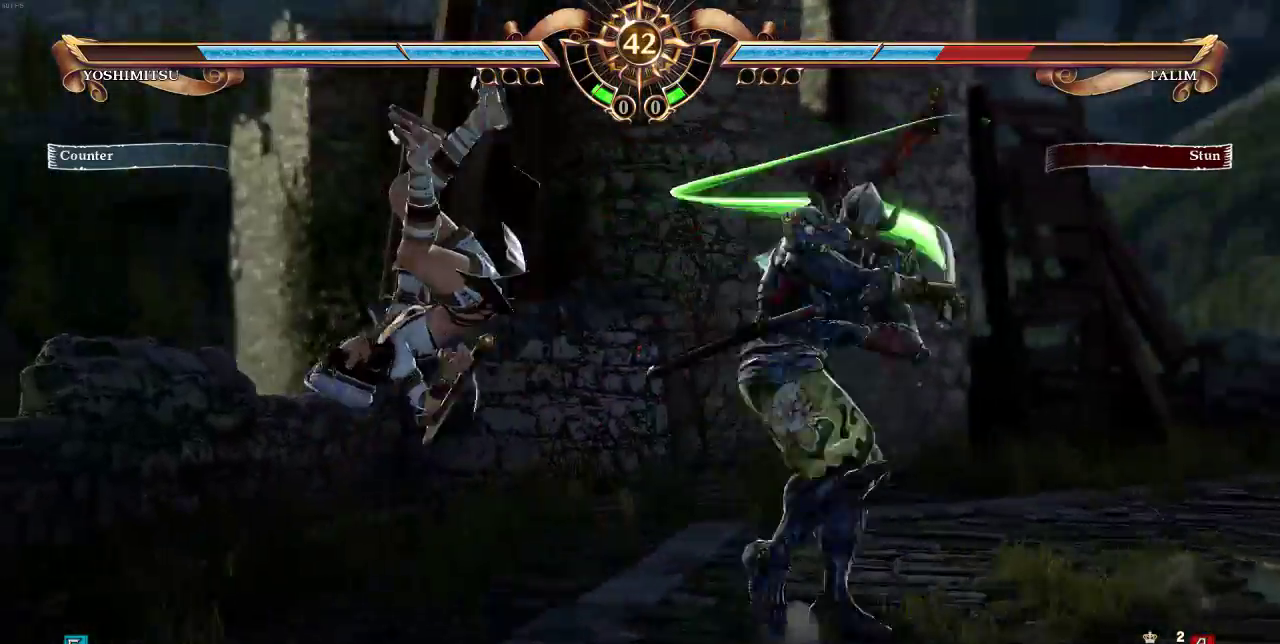
{"buttons": ["SELECT"], "events": []}
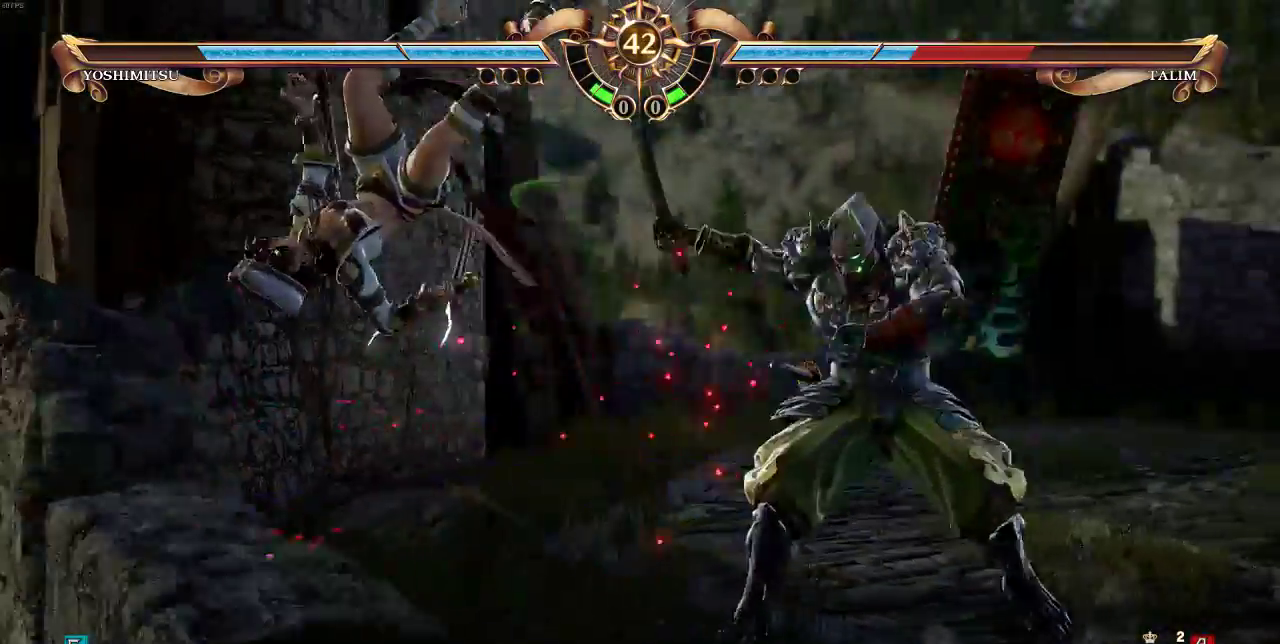
{"buttons": ["DPAD_UP"], "events": [[200, "DPAD_UP", "down"], [233, "SELECT", "up"]]}
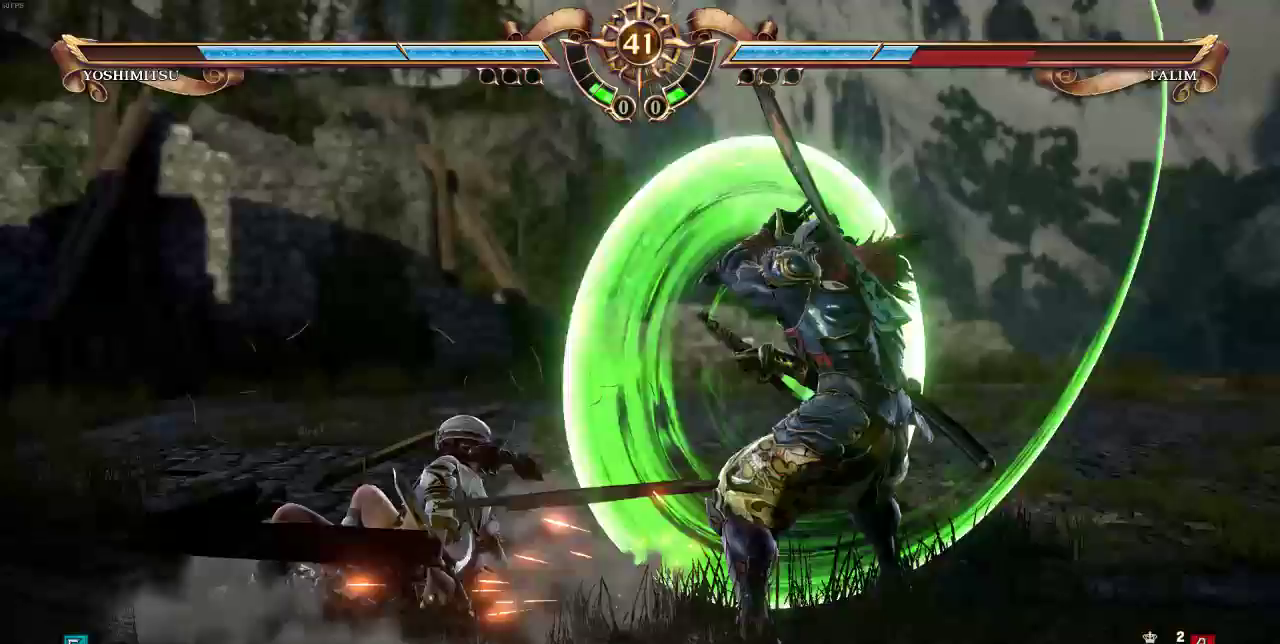
{"buttons": ["DPAD_UP"], "events": []}
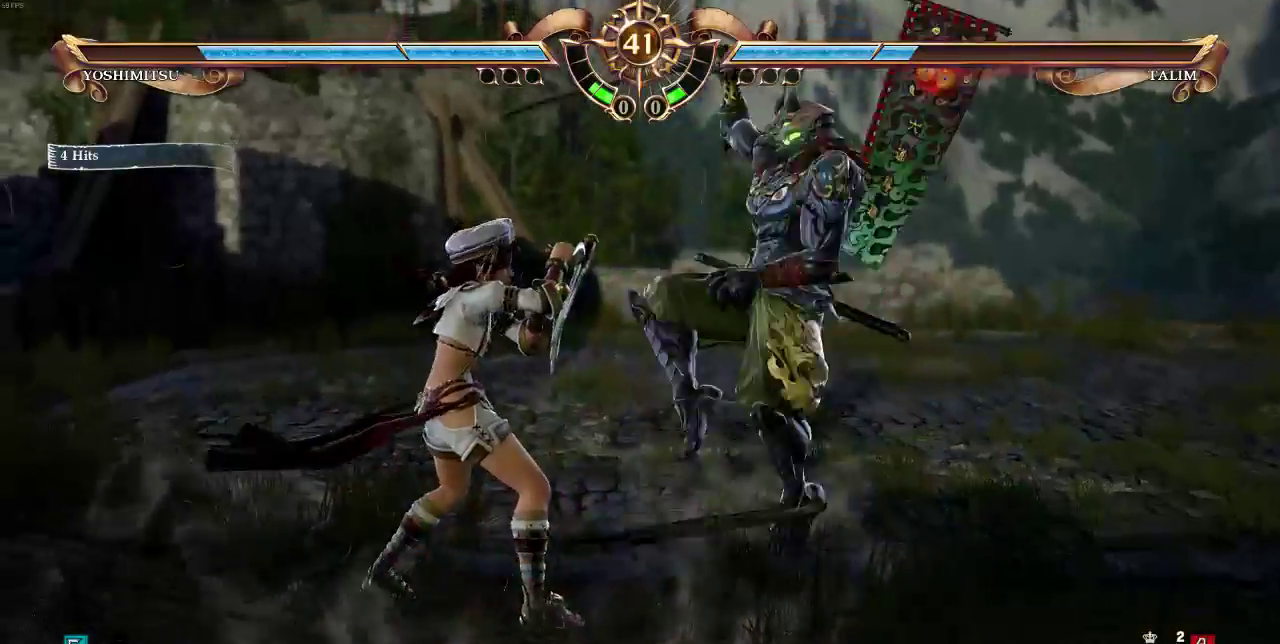
{"buttons": ["DPAD_UP"], "events": []}
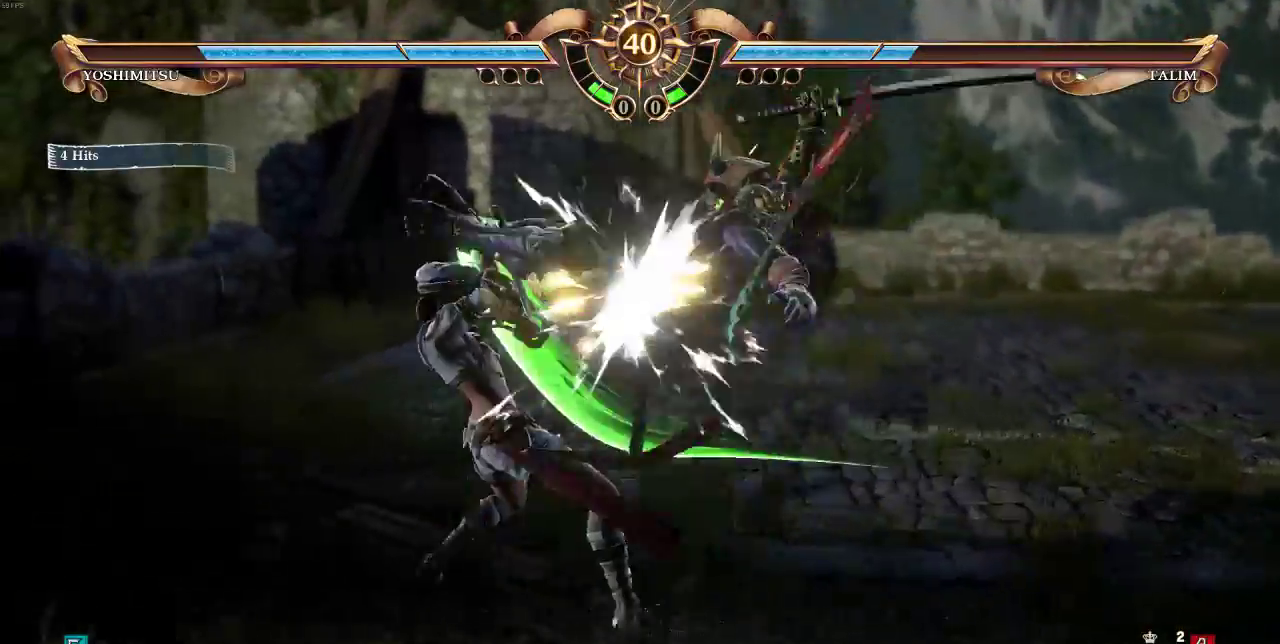
{"buttons": ["DPAD_UP"], "events": [[267, "DPAD_UP", "up"], [300, "SELECT", "down"], [433, "DPAD_UP", "down"], [433, "SELECT", "up"]]}
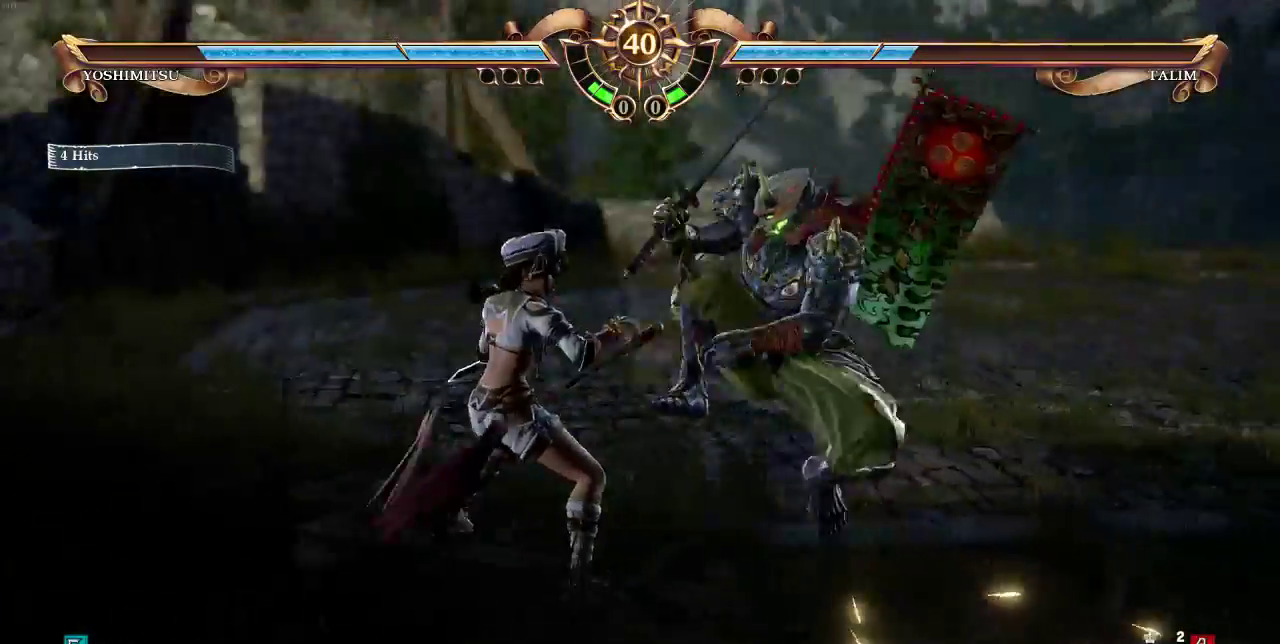
{"buttons": ["SQUARE", "SELECT"], "events": [[433, "DPAD_UP", "up"], [433, "SELECT", "down"], [467, "SQUARE", "down"]]}
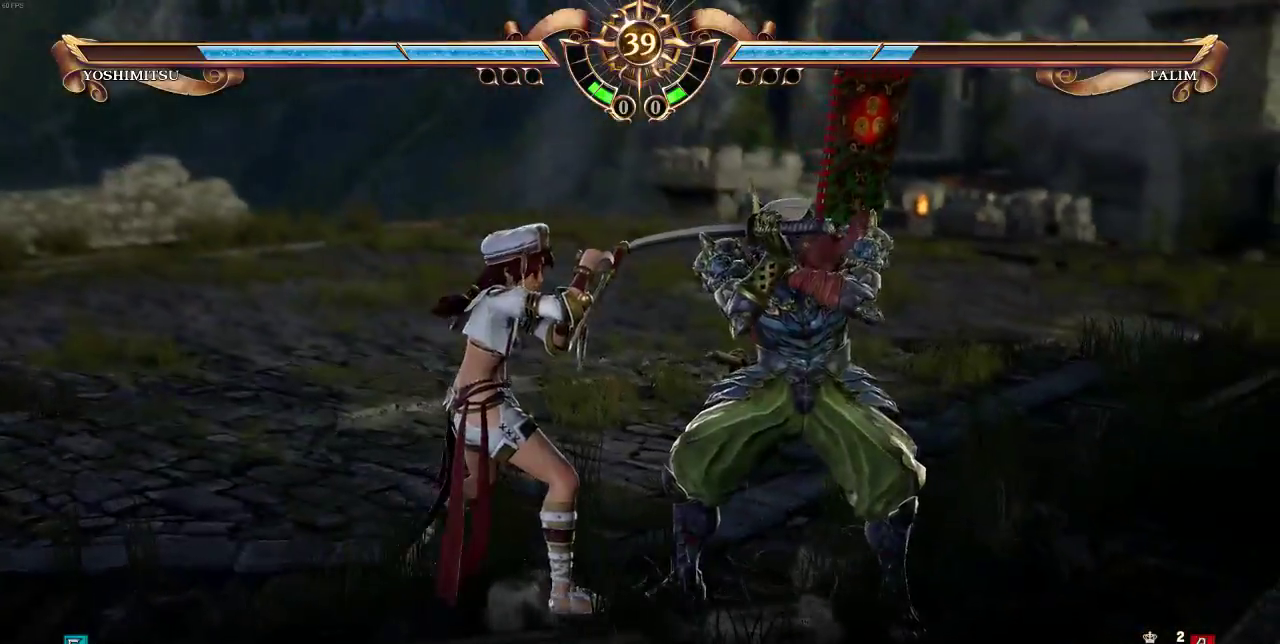
{"buttons": [], "events": [[100, "SQUARE", "up"], [167, "SELECT", "up"]]}
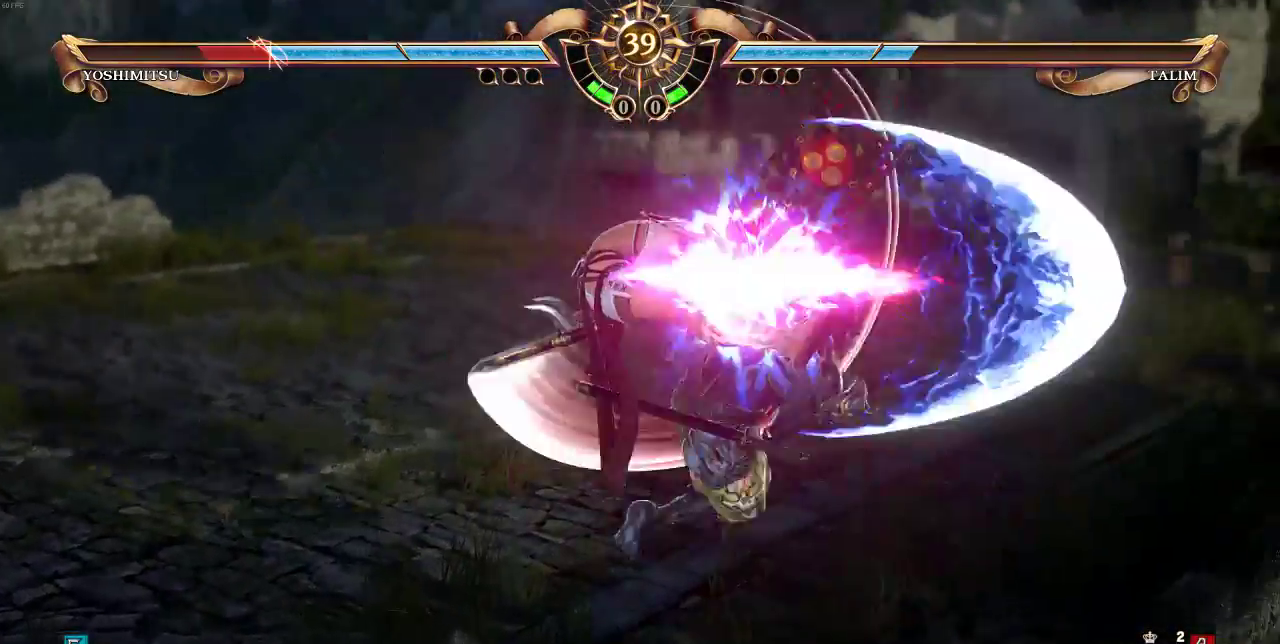
{"buttons": ["DPAD_DOWN"], "events": [[300, "DPAD_DOWN", "down"], [333, "SQUARE", "down"], [467, "SQUARE", "up"]]}
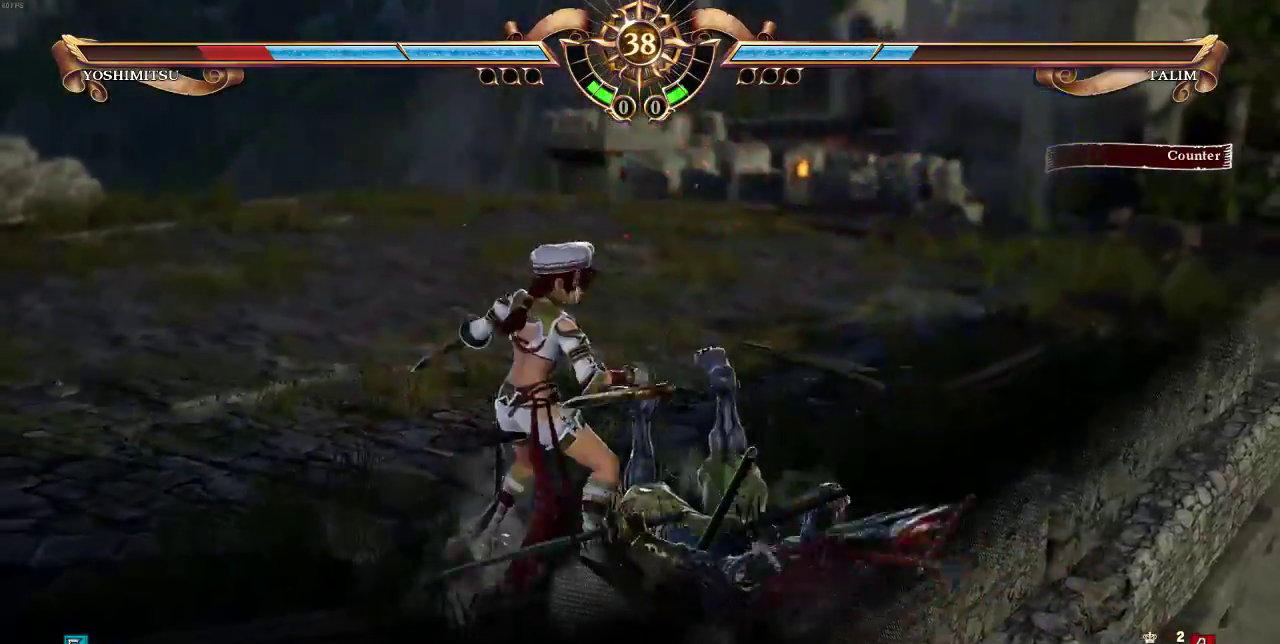
{"buttons": [], "events": [[67, "DPAD_DOWN", "up"]]}
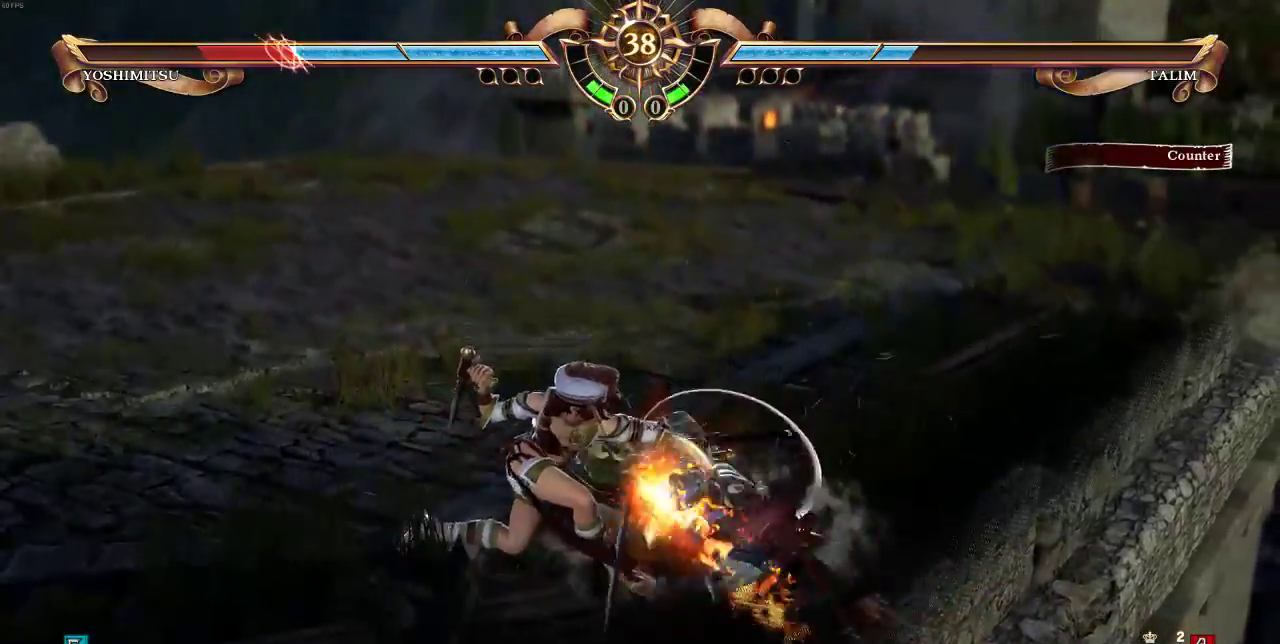
{"buttons": ["CROSS", "SQUARE"], "events": [[33, "DPAD_RIGHT", "down"], [200, "CROSS", "down"], [200, "SQUARE", "down"], [333, "DPAD_RIGHT", "up"]]}
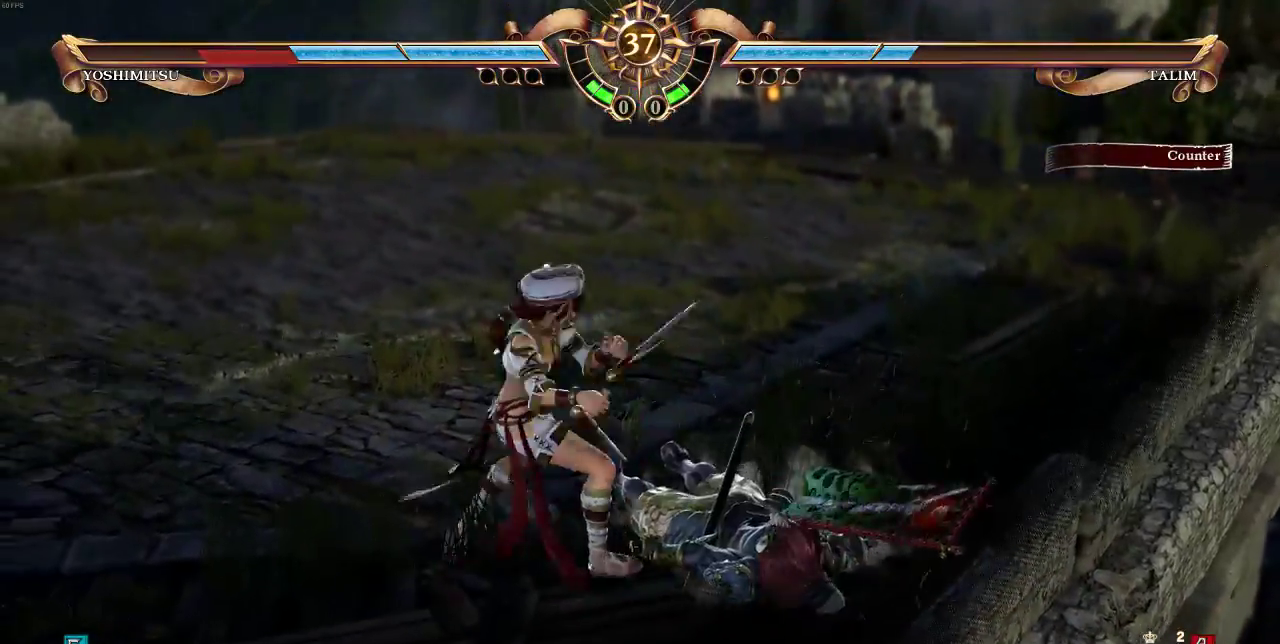
{"buttons": ["SELECT"], "events": [[67, "SELECT", "down"], [467, "SQUARE", "up"], [500, "CROSS", "up"]]}
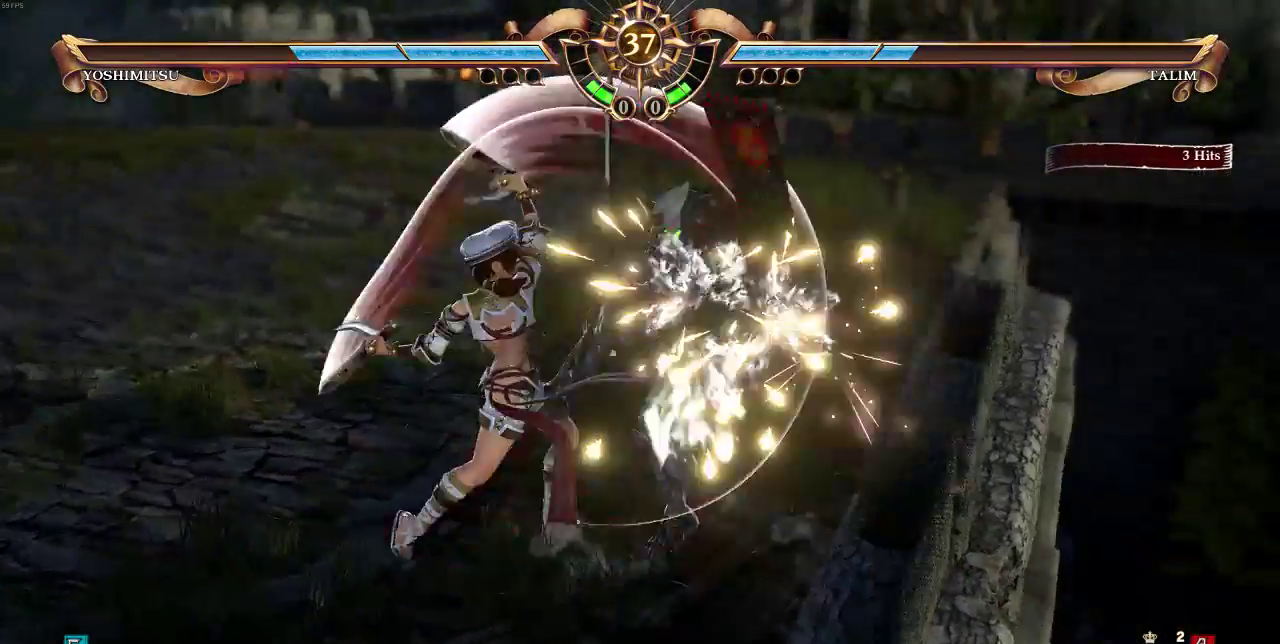
{"buttons": ["CROSS"], "events": [[67, "SELECT", "up"], [333, "CROSS", "down"], [400, "CROSS", "up"], [467, "CROSS", "down"]]}
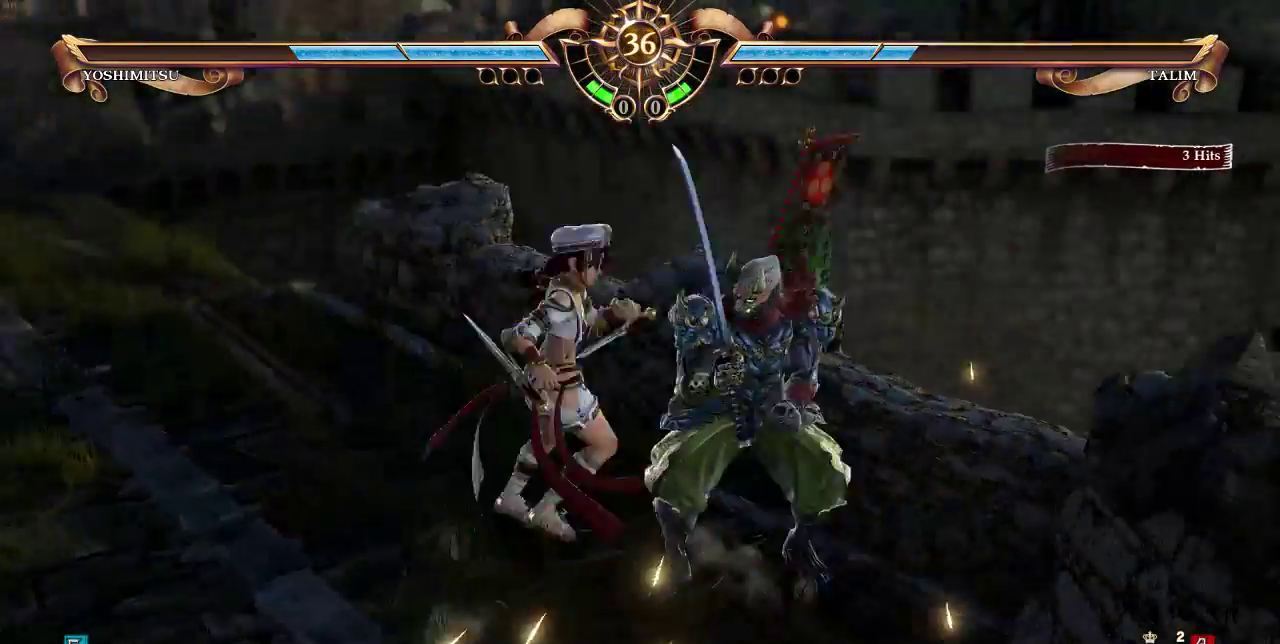
{"buttons": [], "events": [[67, "CROSS", "up"]]}
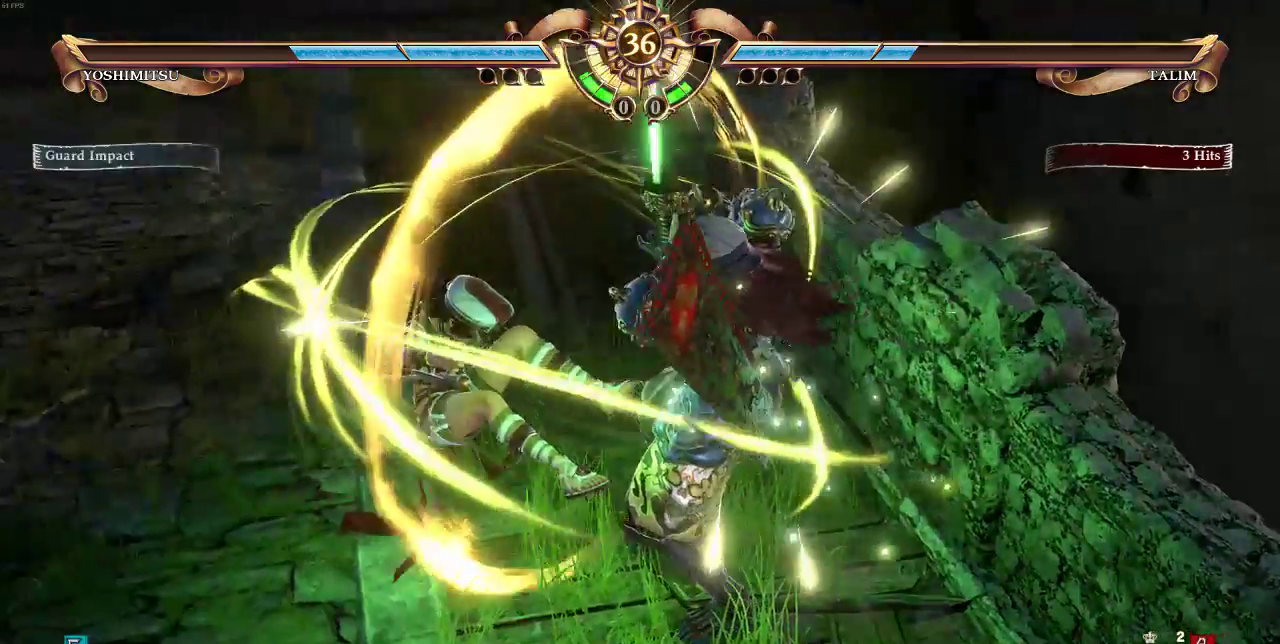
{"buttons": ["DPAD_UP"], "events": [[300, "DPAD_UP", "down"]]}
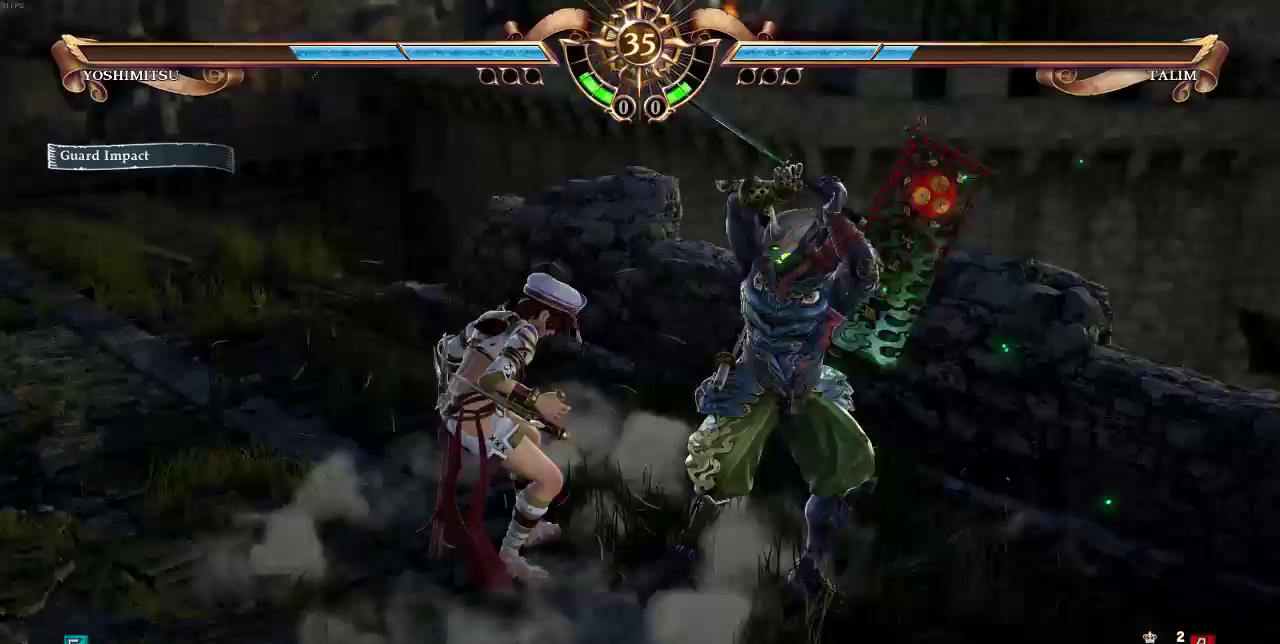
{"buttons": ["DPAD_UP"], "events": []}
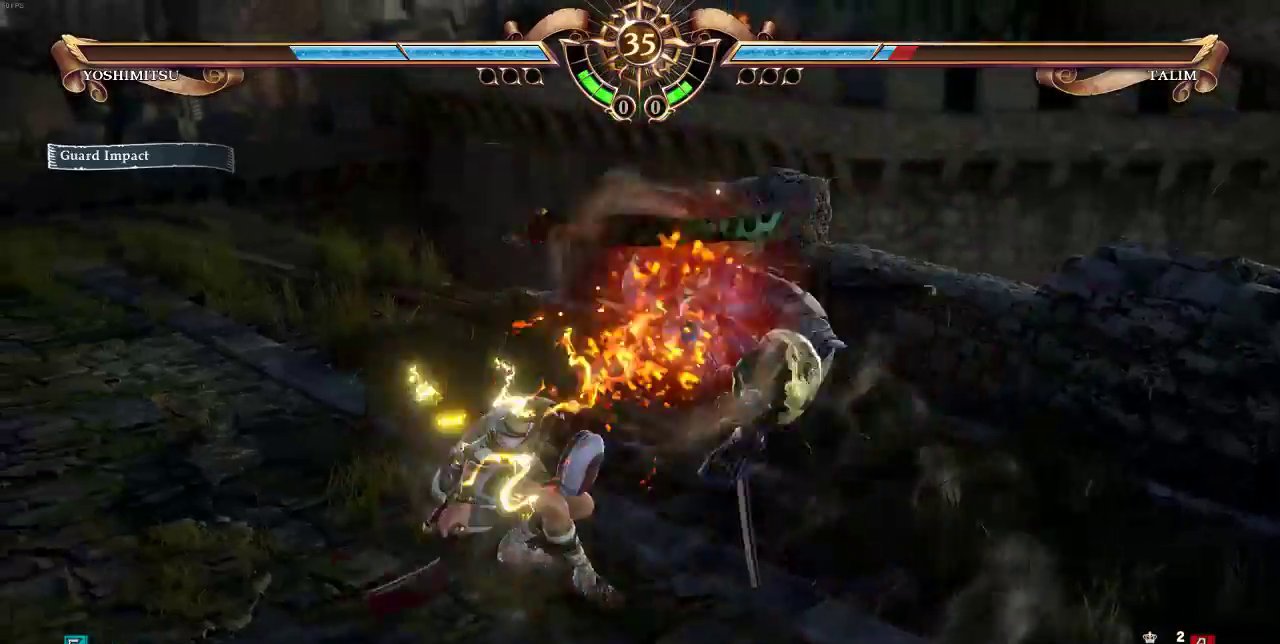
{"buttons": ["DPAD_UP"], "events": []}